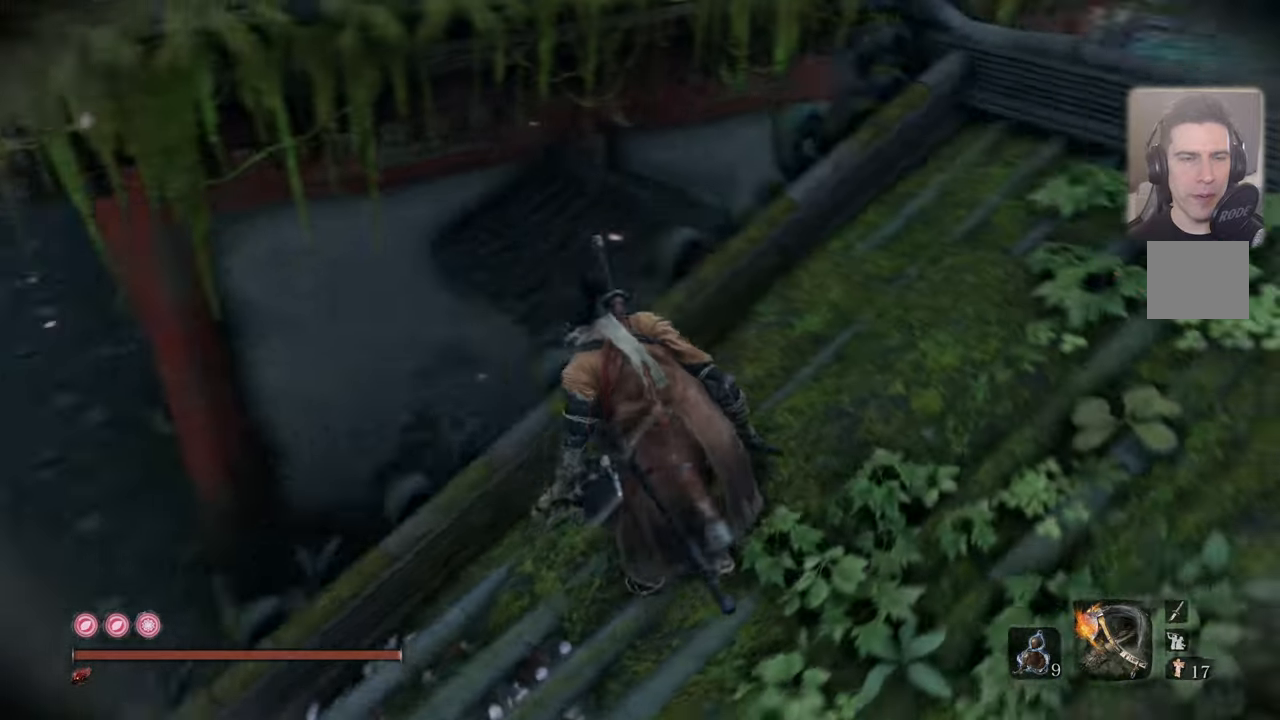
Gameplay with a controller (PlayStation layout); each line is a JSON object with the inputs held at the frame after it (dt_ms = milliseconds from this image to that frame). "events" lists button and stick changes between this image and that frame as [ms after this image, input, new state], when the widget could be followed in between.
{"dt_ms": 500, "buttons": [], "left_stick": "center", "right_stick": "center", "events": [[33, "right_stick", "right"], [150, "right_stick", "center"], [333, "right_stick", "up"], [500, "right_stick", "center"]]}
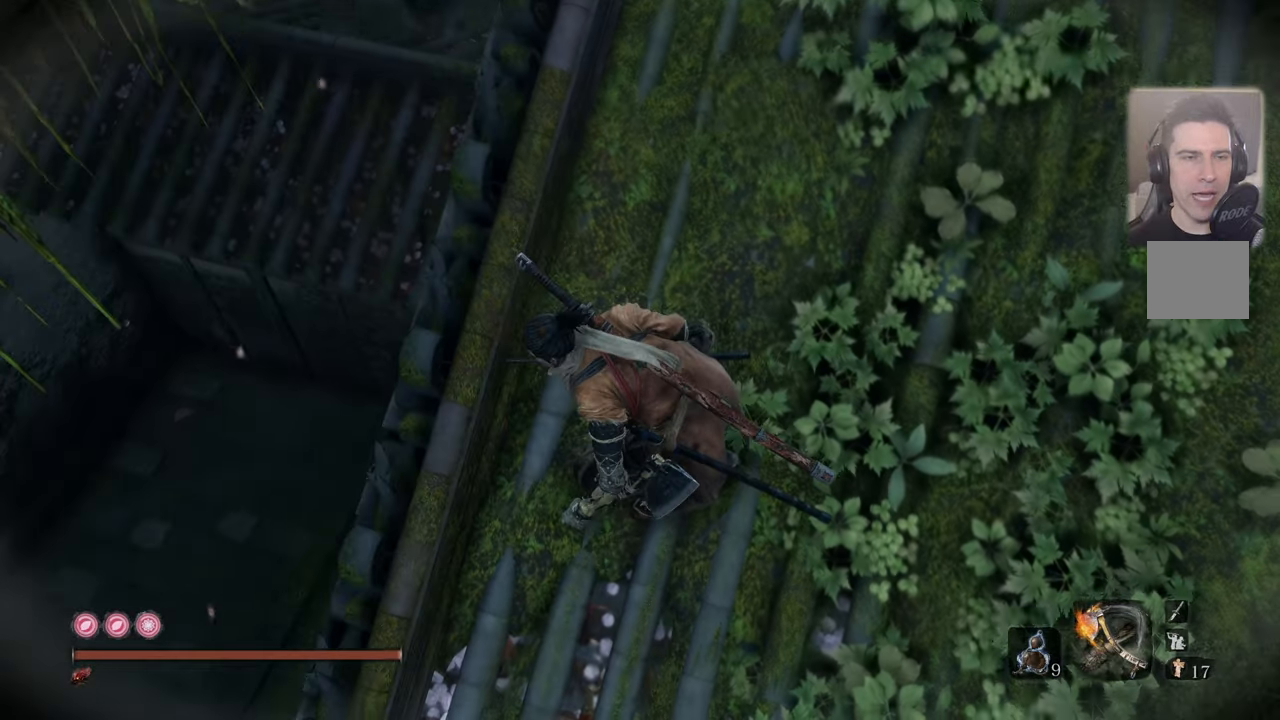
{"dt_ms": 500, "buttons": [], "left_stick": "center", "right_stick": "right", "events": [[300, "right_stick", "right"]]}
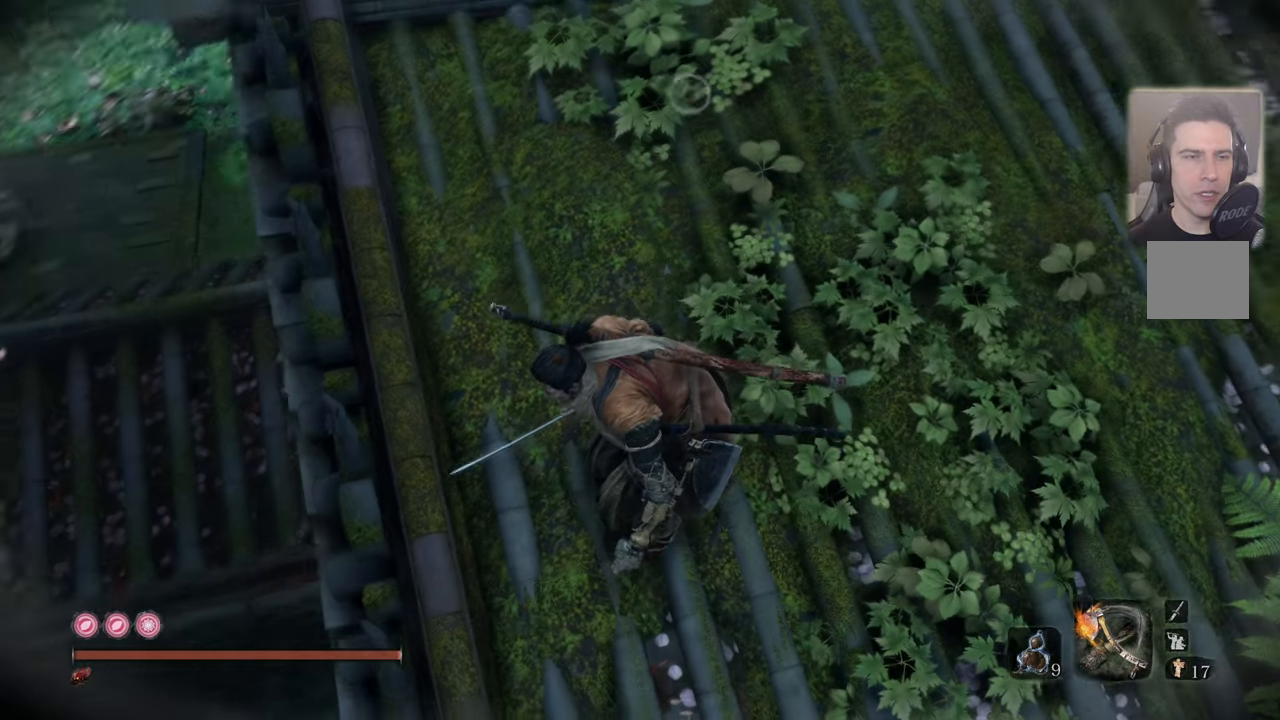
{"dt_ms": 500, "buttons": [], "left_stick": "center", "right_stick": "left", "events": [[17, "right_stick", "center"], [283, "right_stick", "left"]]}
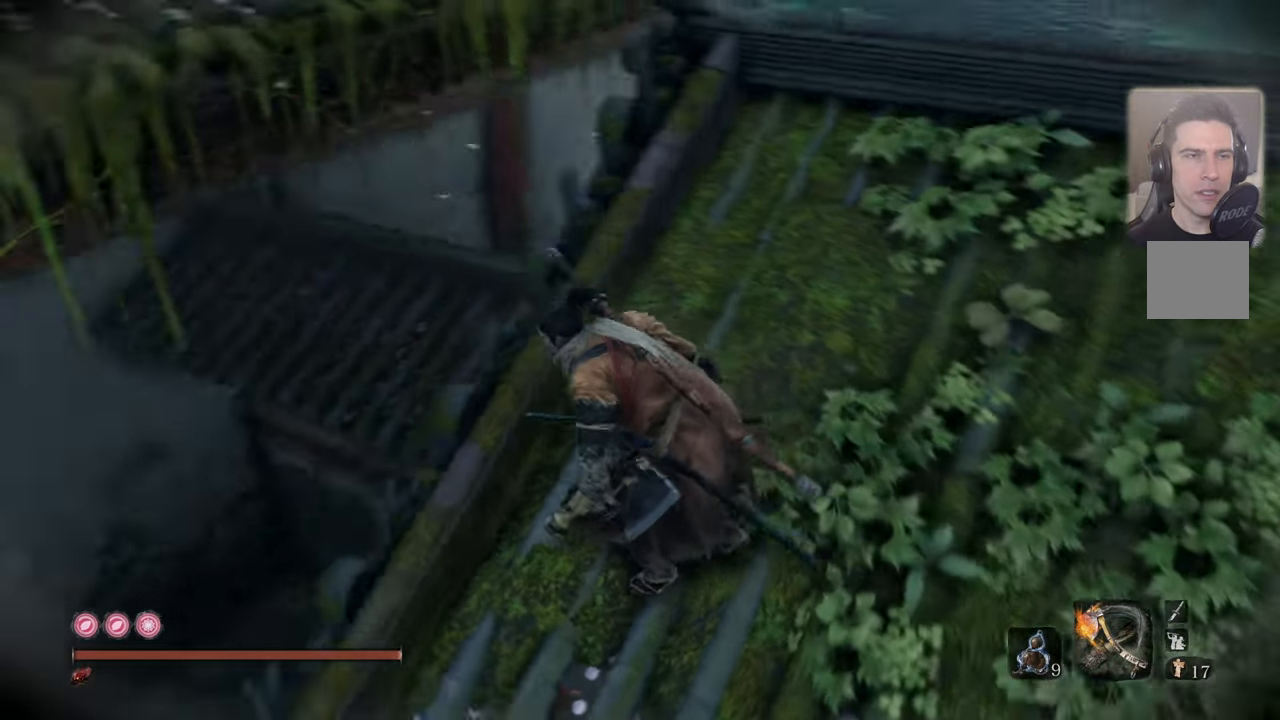
{"dt_ms": 500, "buttons": [], "left_stick": "up", "right_stick": "center", "events": [[217, "right_stick", "center"], [467, "left_stick", "up"]]}
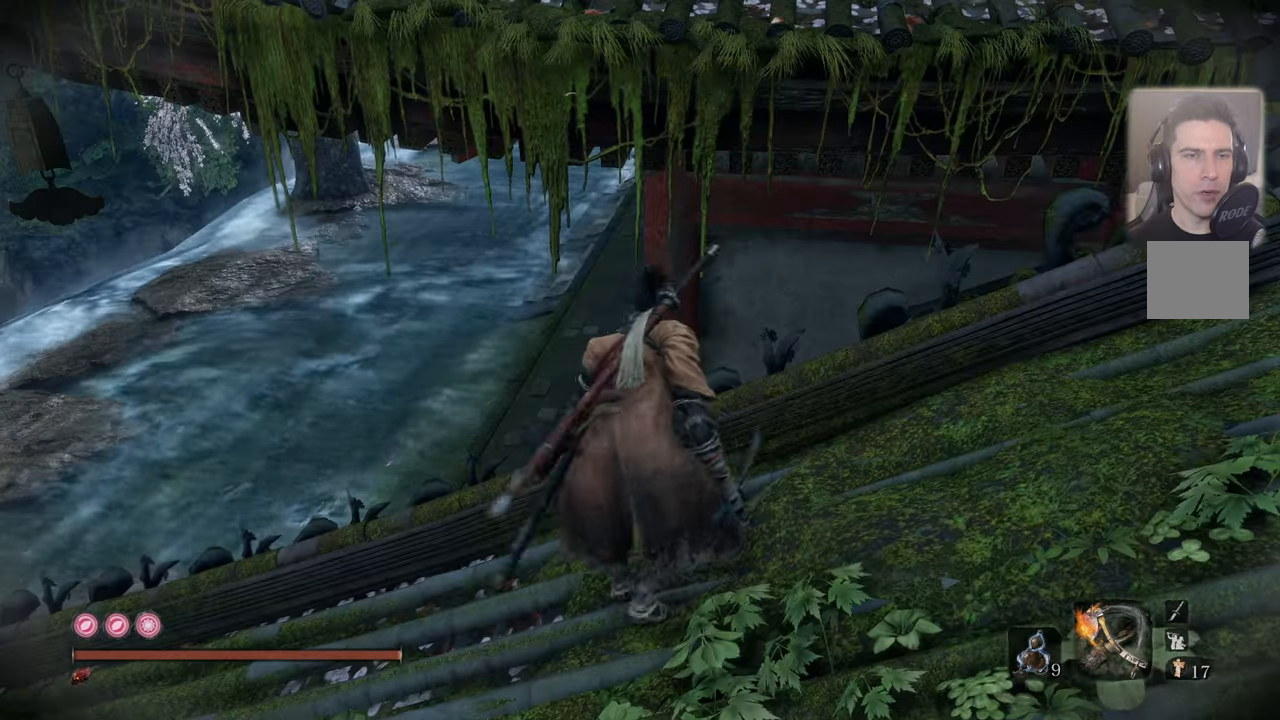
{"dt_ms": 500, "buttons": [], "left_stick": "up", "right_stick": "center", "events": []}
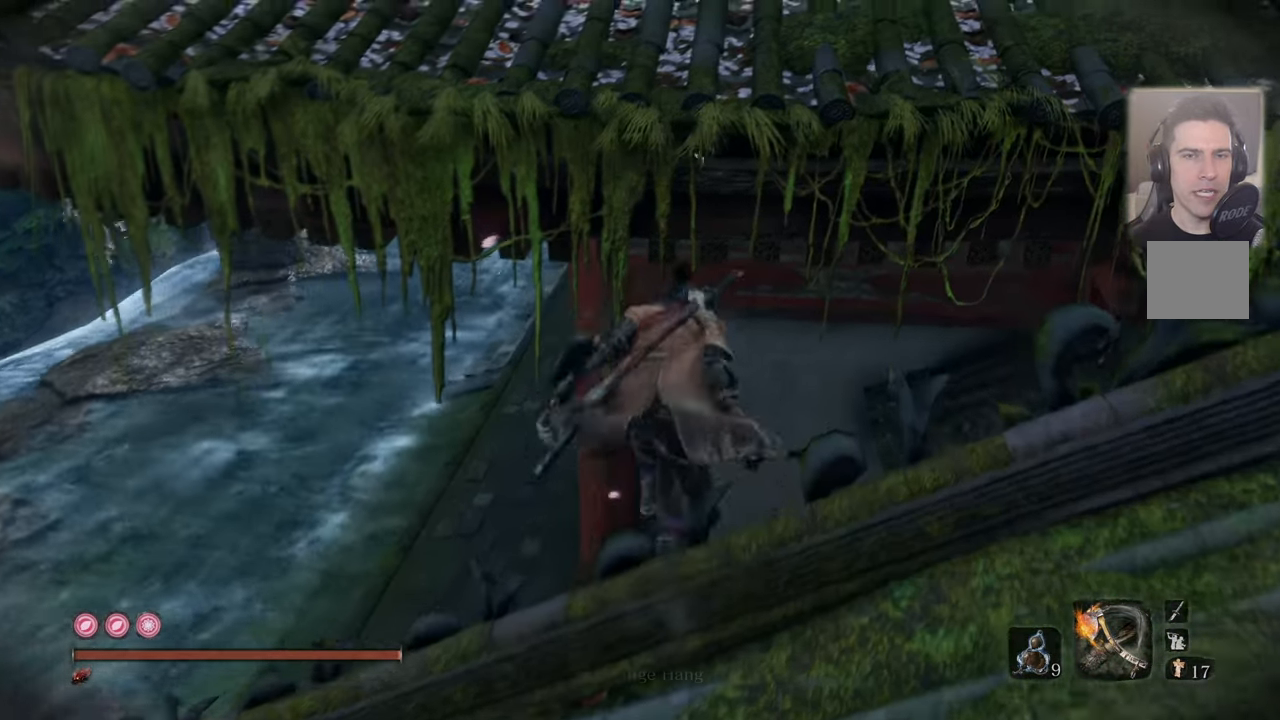
{"dt_ms": 500, "buttons": [], "left_stick": "up", "right_stick": "down", "events": [[467, "right_stick", "down"]]}
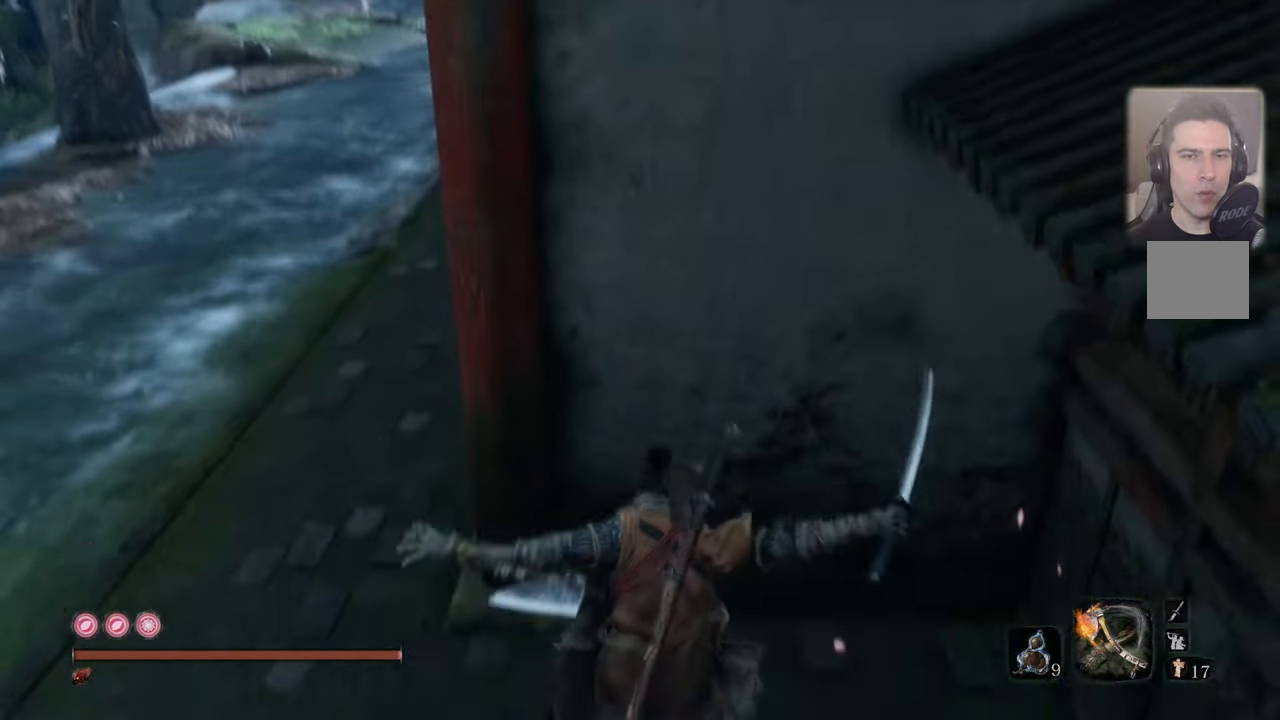
{"dt_ms": 500, "buttons": [], "left_stick": "up", "right_stick": "center", "events": [[117, "right_stick", "center"]]}
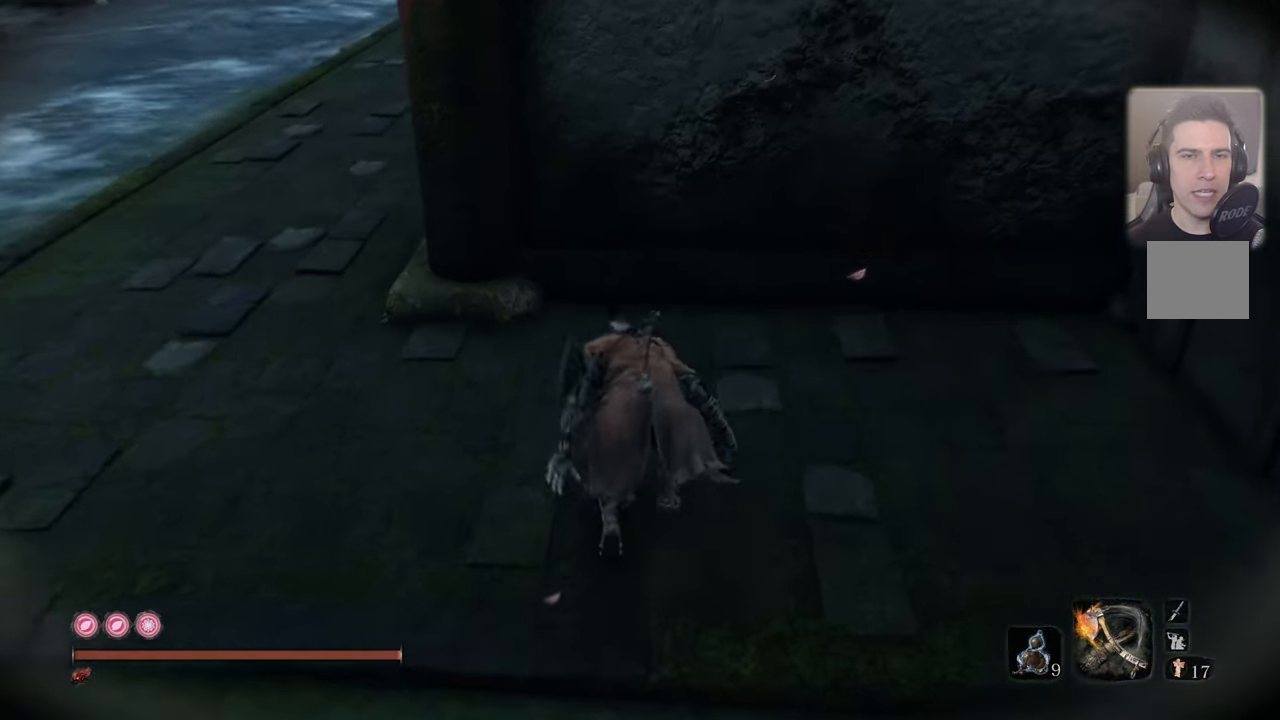
{"dt_ms": 500, "buttons": [], "left_stick": "up", "right_stick": "center", "events": []}
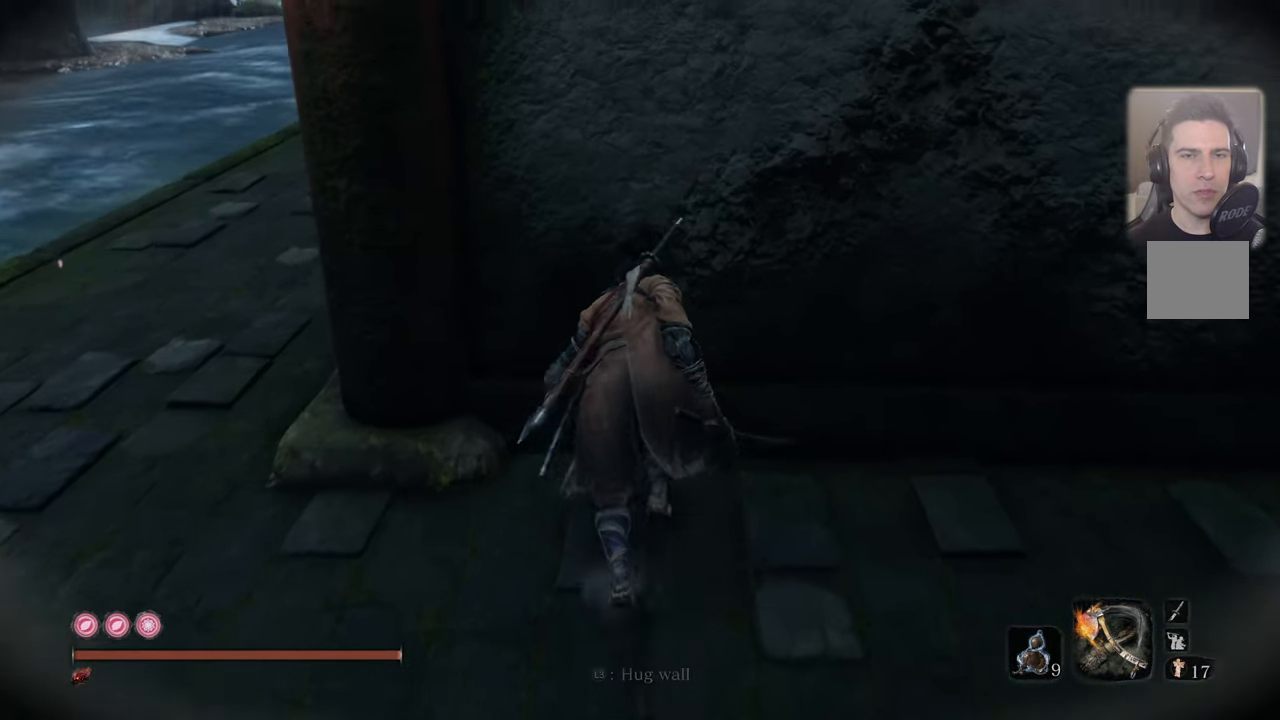
{"dt_ms": 500, "buttons": [], "left_stick": "center", "right_stick": "center", "events": [[83, "L3", "down"], [250, "L3", "up"], [283, "left_stick", "center"]]}
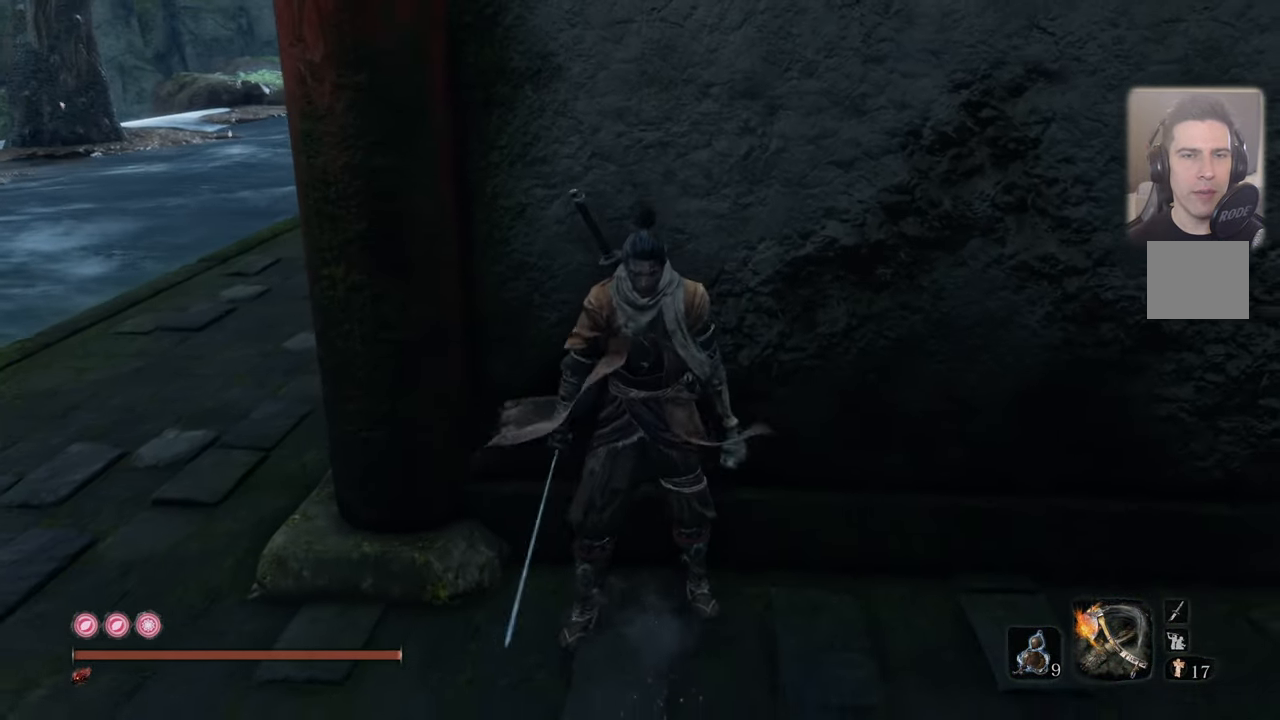
{"dt_ms": 500, "buttons": [], "left_stick": "left", "right_stick": "center", "events": [[50, "left_stick", "left"], [267, "right_stick", "right"], [484, "right_stick", "center"]]}
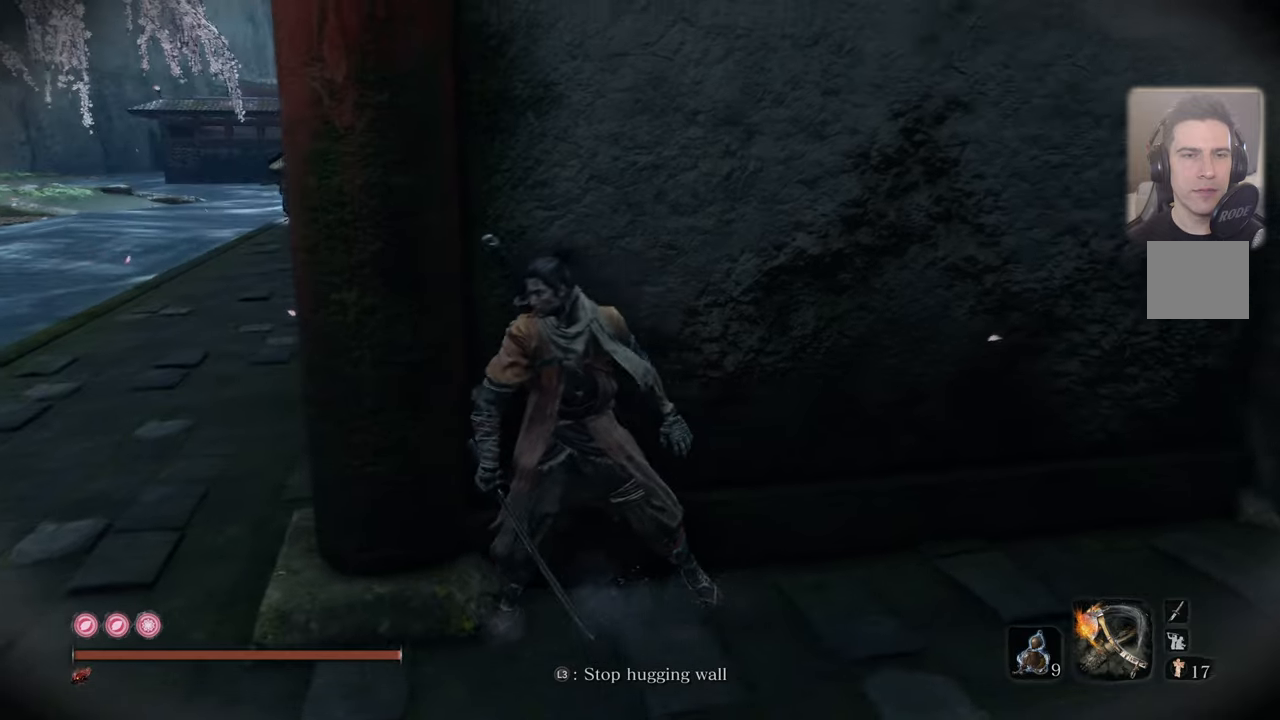
{"dt_ms": 500, "buttons": [], "left_stick": "left", "right_stick": "center", "events": []}
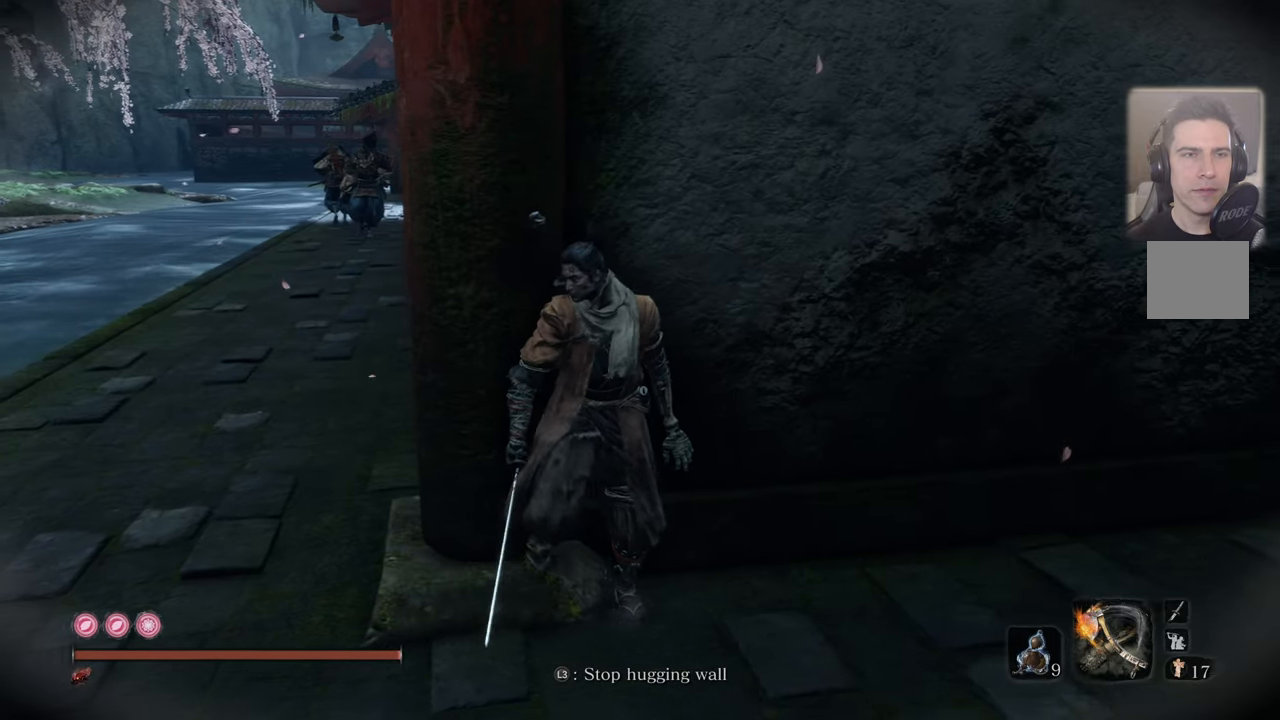
{"dt_ms": 500, "buttons": [], "left_stick": "left", "right_stick": "center", "events": []}
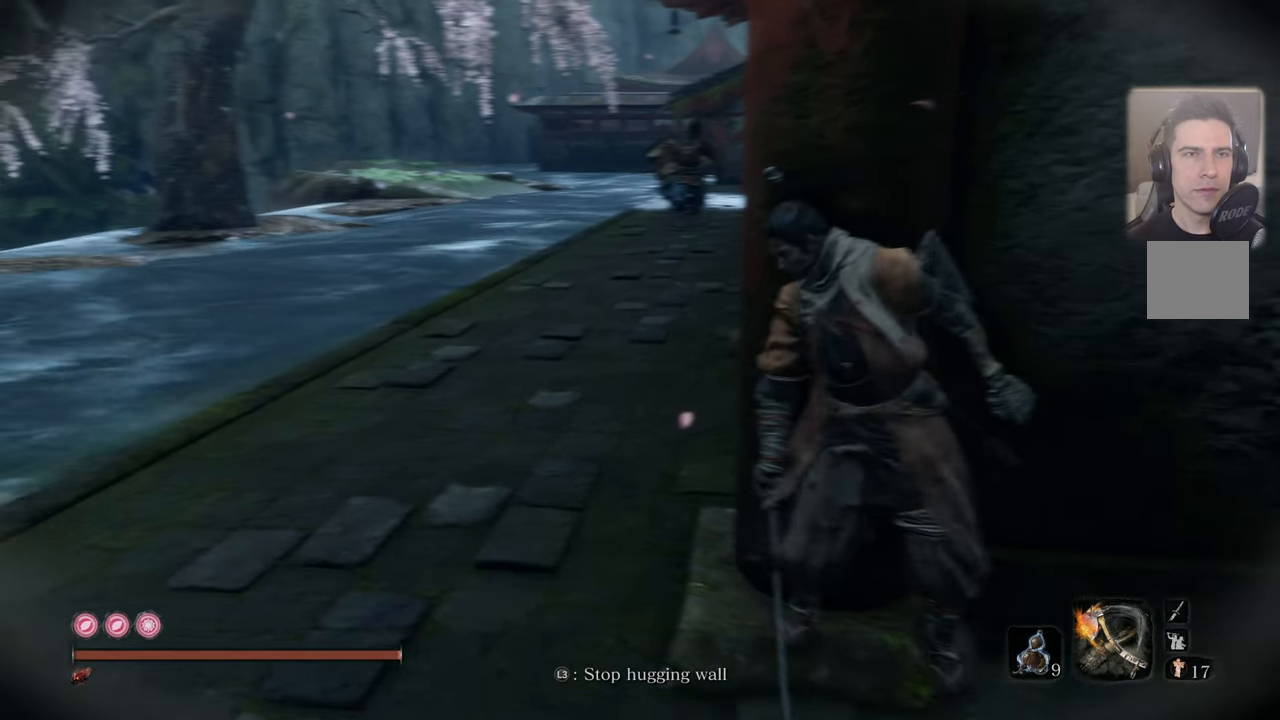
{"dt_ms": 500, "buttons": [], "left_stick": "center", "right_stick": "center", "events": [[50, "left_stick", "center"]]}
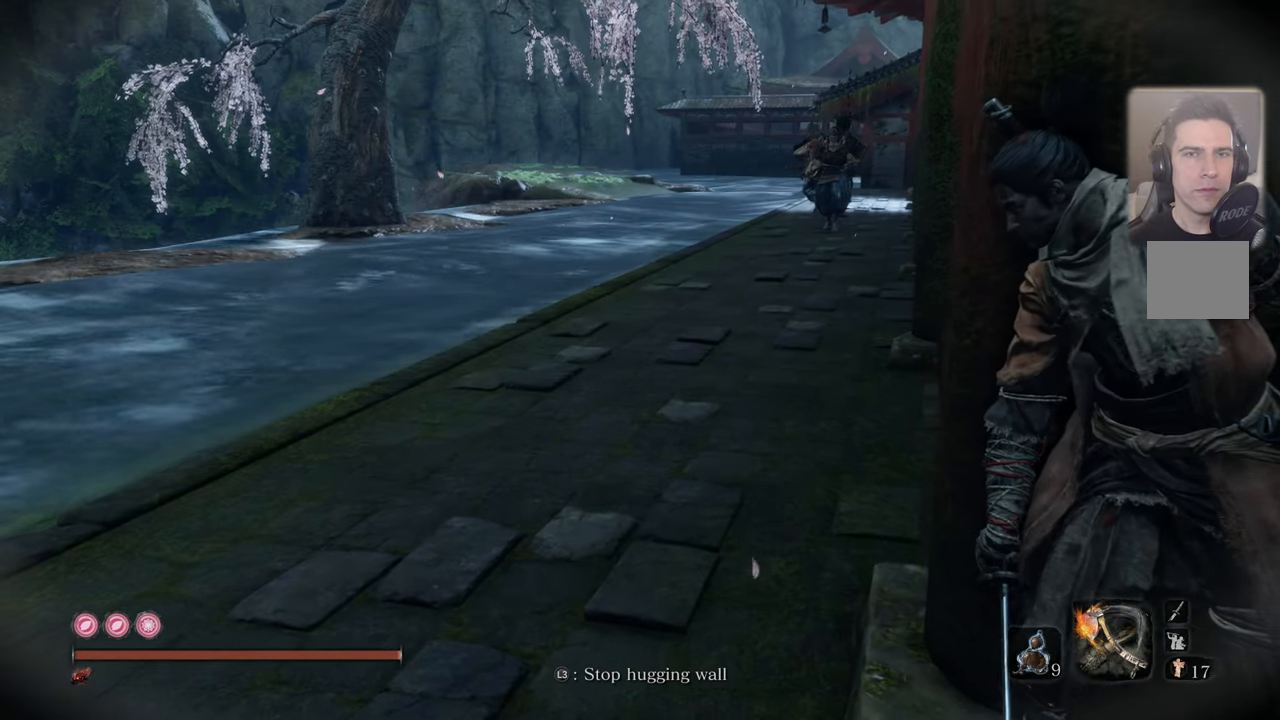
{"dt_ms": 500, "buttons": ["TOUCHPAD"], "left_stick": "center", "right_stick": "center", "events": [[467, "TOUCHPAD", "down"]]}
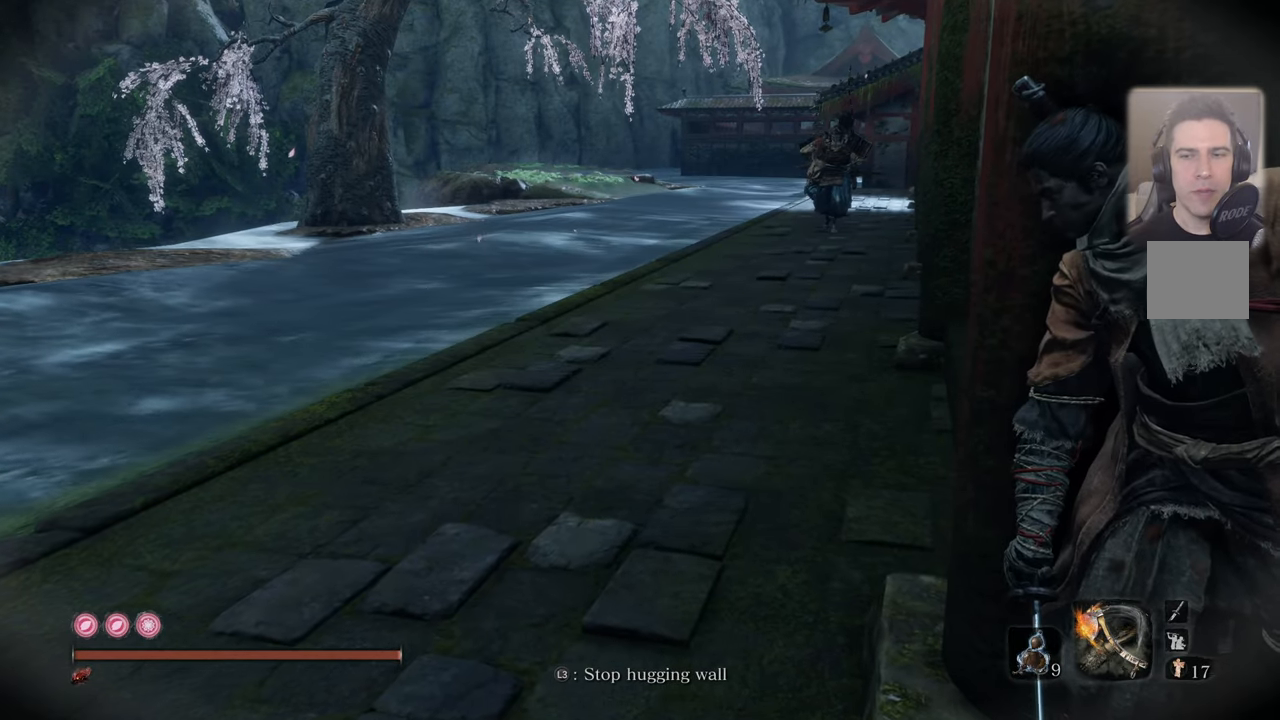
{"dt_ms": 500, "buttons": [], "left_stick": "center", "right_stick": "center", "events": [[117, "TOUCHPAD", "up"]]}
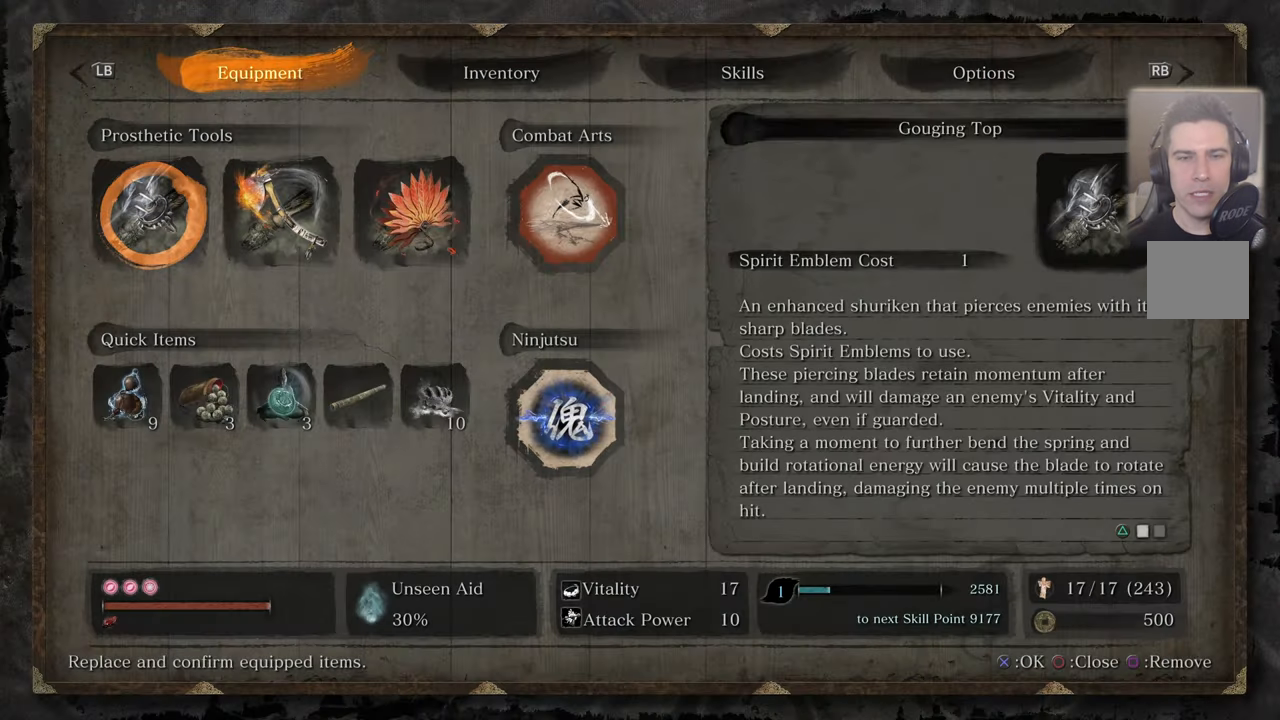
{"dt_ms": 500, "buttons": [], "left_stick": "center", "right_stick": "center"}
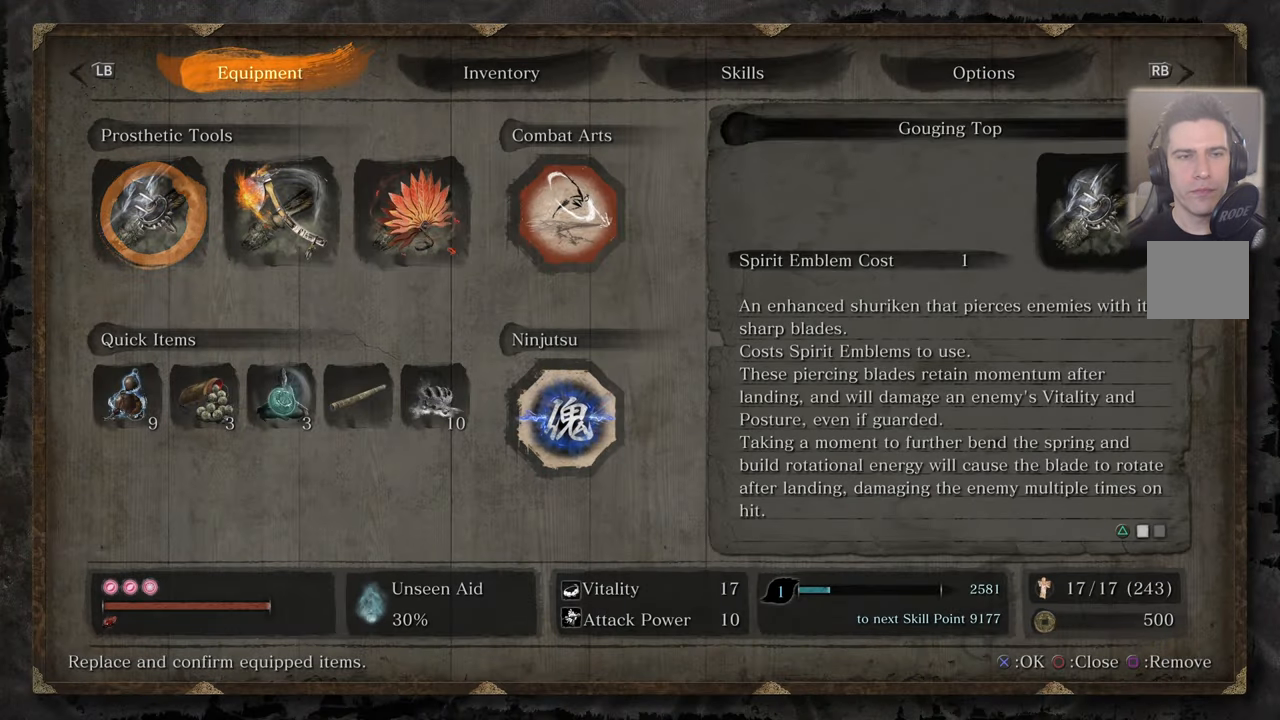
{"dt_ms": 500, "buttons": [], "left_stick": "center", "right_stick": "center", "events": [[150, "DPAD_UP", "down"], [217, "DPAD_UP", "up"]]}
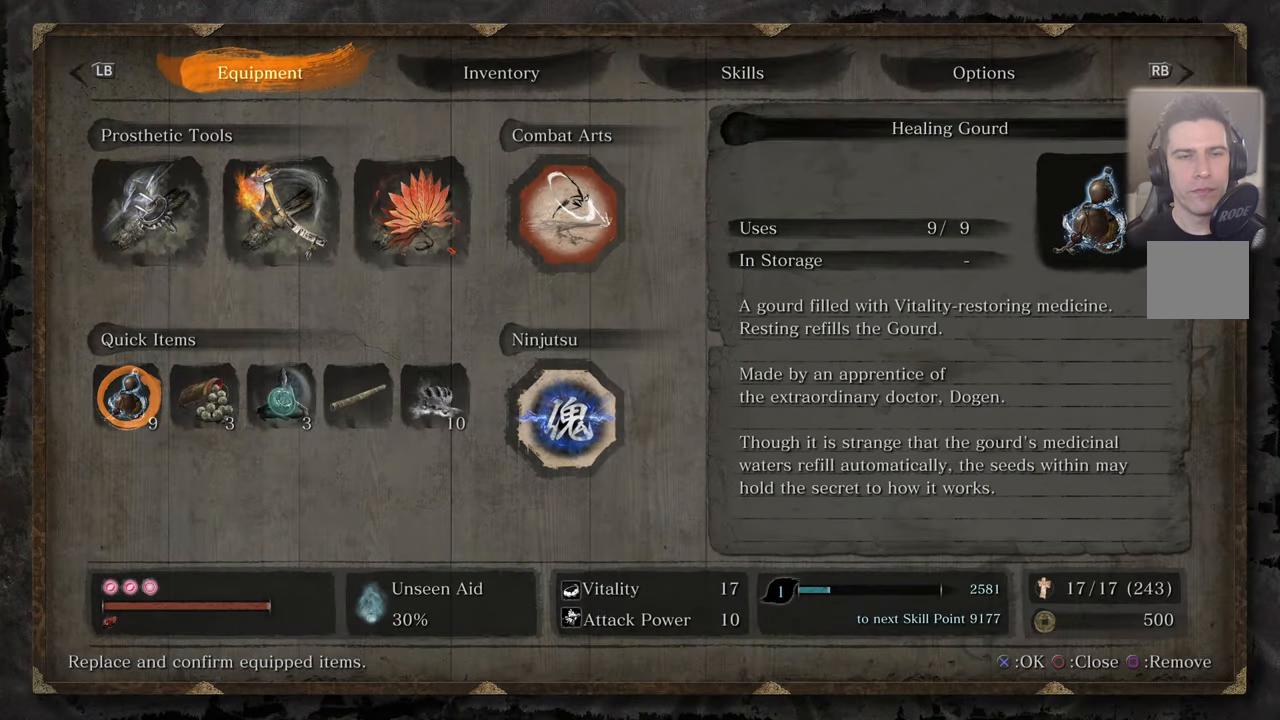
{"dt_ms": 1000, "buttons": [], "left_stick": "center", "right_stick": "center"}
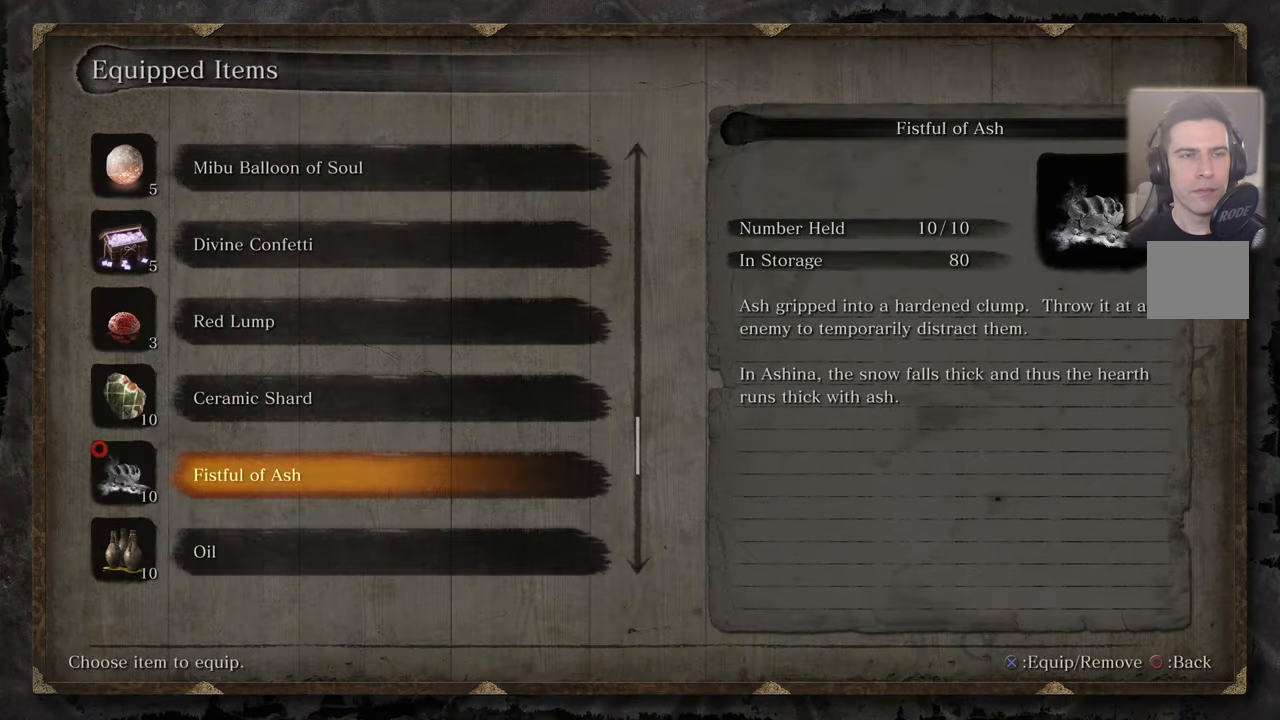
{"dt_ms": 500, "buttons": [], "left_stick": "center", "right_stick": "center", "events": []}
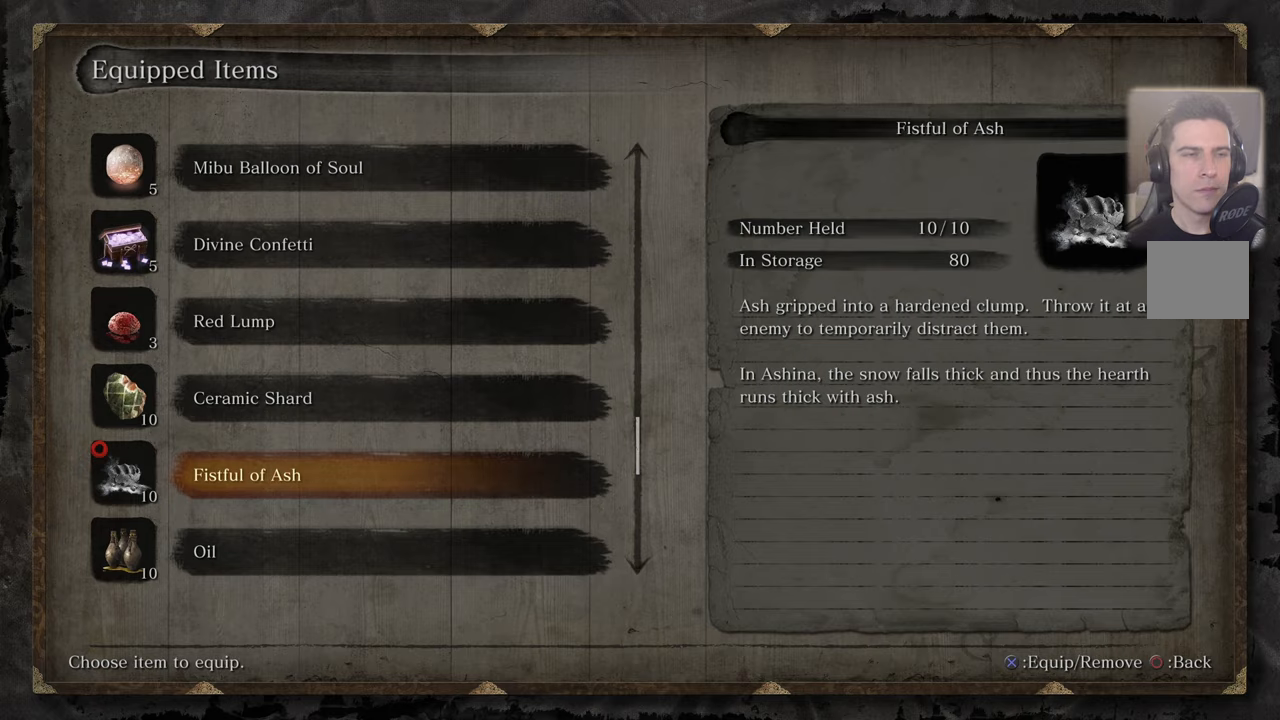
{"dt_ms": 500, "buttons": [], "left_stick": "center", "right_stick": "center", "events": [[50, "DPAD_UP", "down"], [133, "DPAD_UP", "up"], [283, "CROSS", "down"], [400, "CROSS", "up"]]}
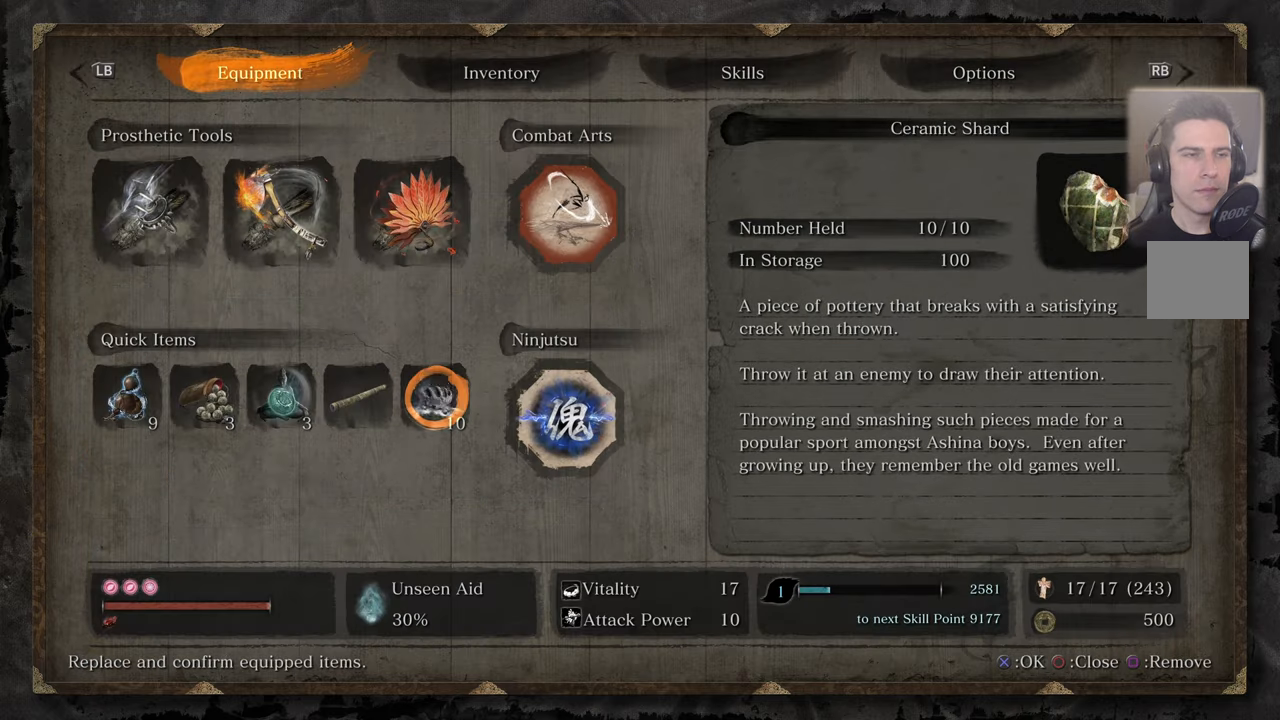
{"dt_ms": 500, "buttons": [], "left_stick": "center", "right_stick": "center", "events": [[300, "TOUCHPAD", "down"], [416, "TOUCHPAD", "up"]]}
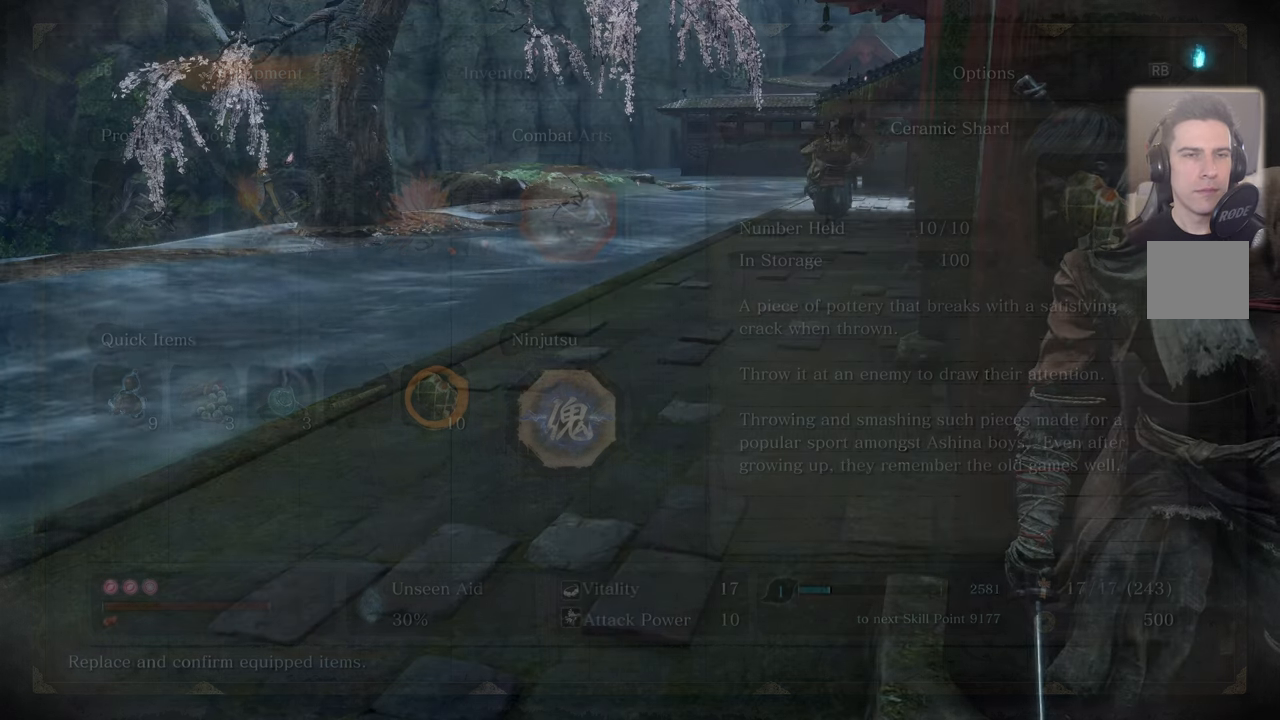
{"dt_ms": 500, "buttons": [], "left_stick": "center", "right_stick": "center", "events": []}
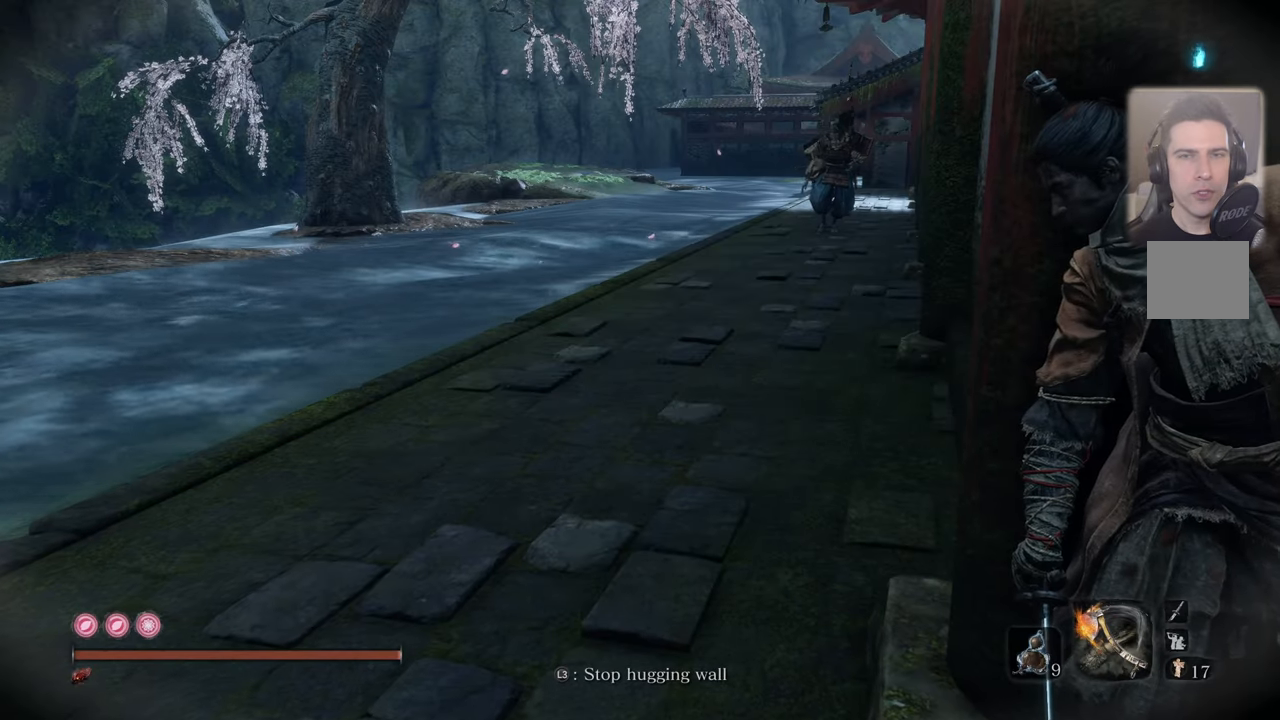
{"dt_ms": 500, "buttons": [], "left_stick": "center", "right_stick": "center", "events": []}
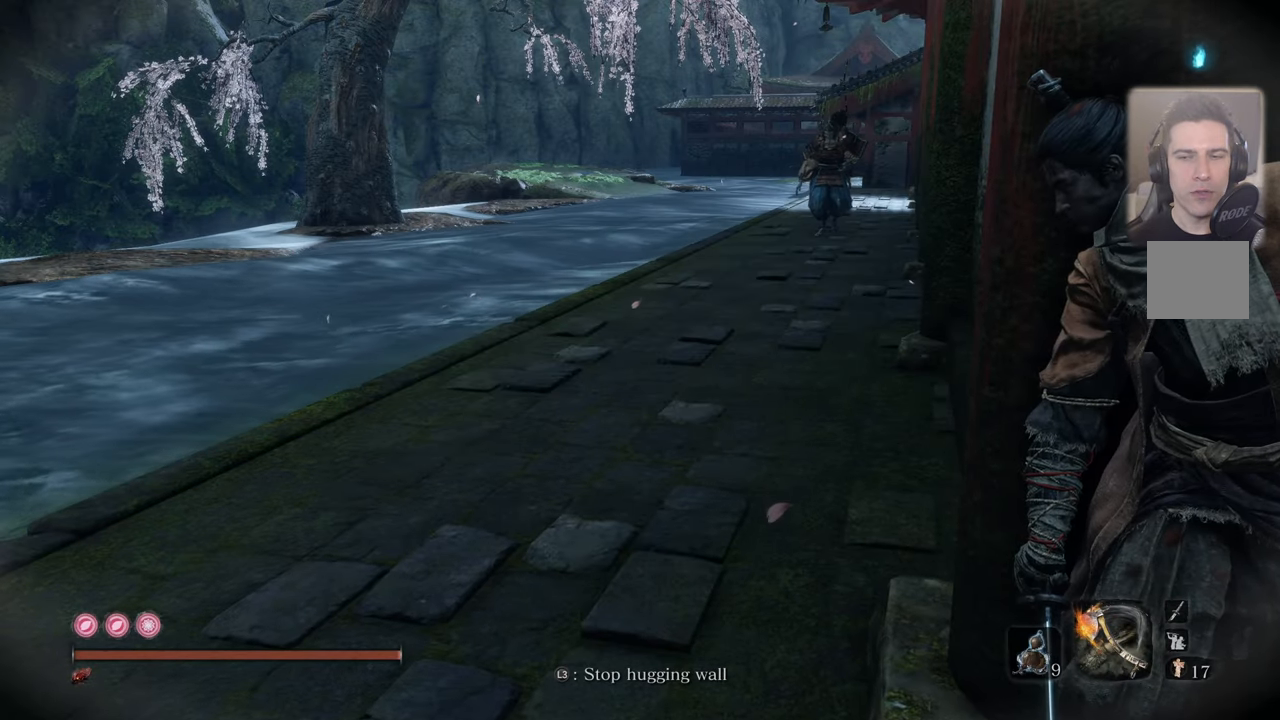
{"dt_ms": 500, "buttons": [], "left_stick": "center", "right_stick": "center", "events": [[16, "DPAD_LEFT", "down"], [100, "DPAD_LEFT", "up"]]}
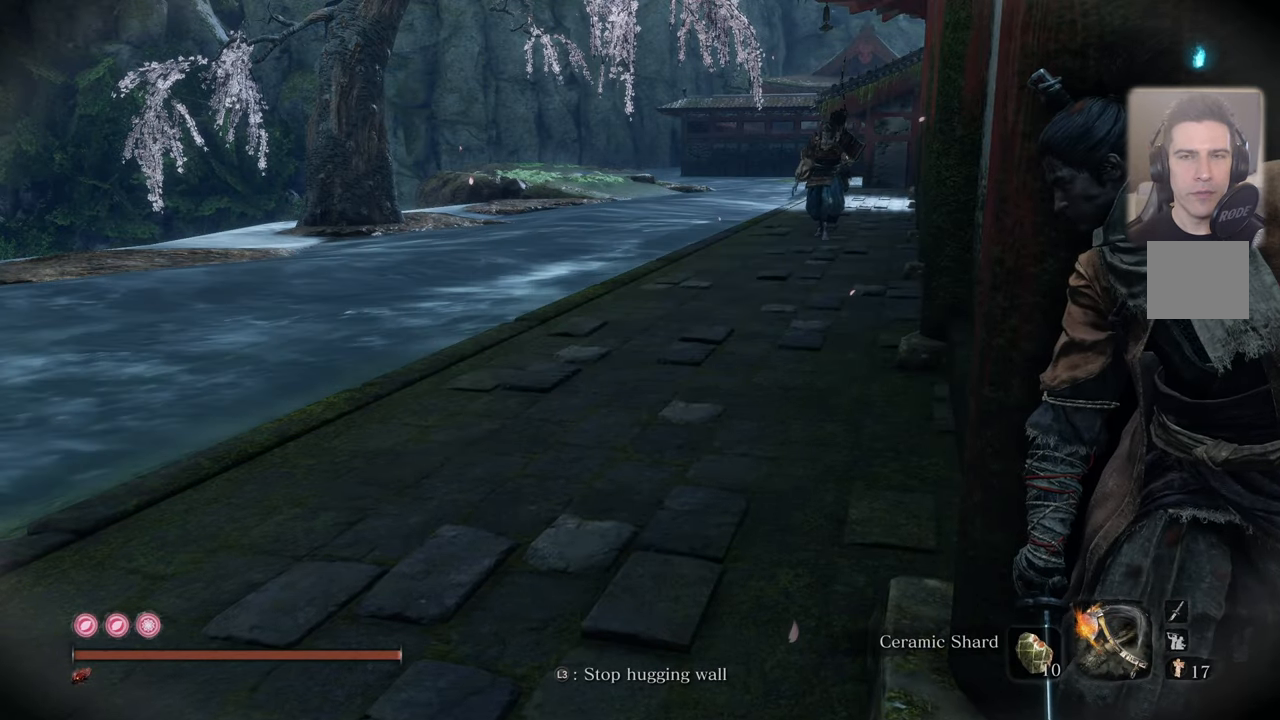
{"dt_ms": 500, "buttons": [], "left_stick": "center", "right_stick": "center", "events": [[133, "R3", "down"], [250, "R3", "up"]]}
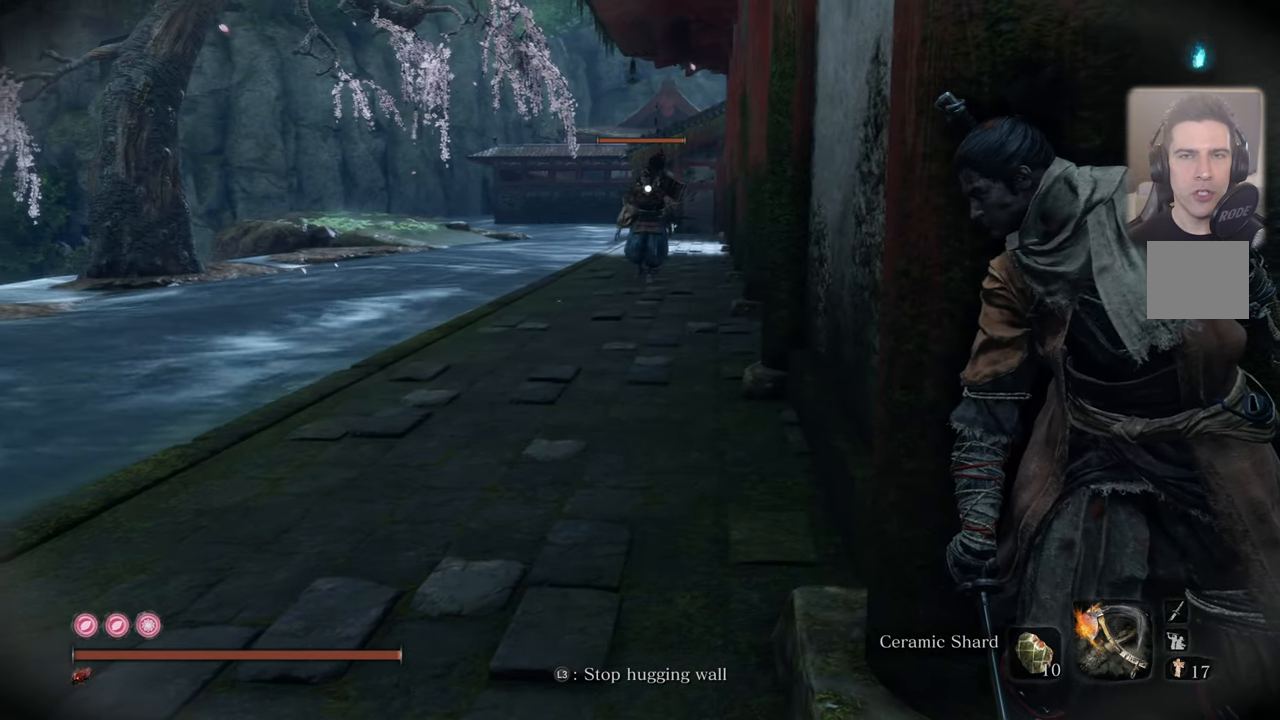
{"dt_ms": 500, "buttons": [], "left_stick": "center", "right_stick": "center", "events": []}
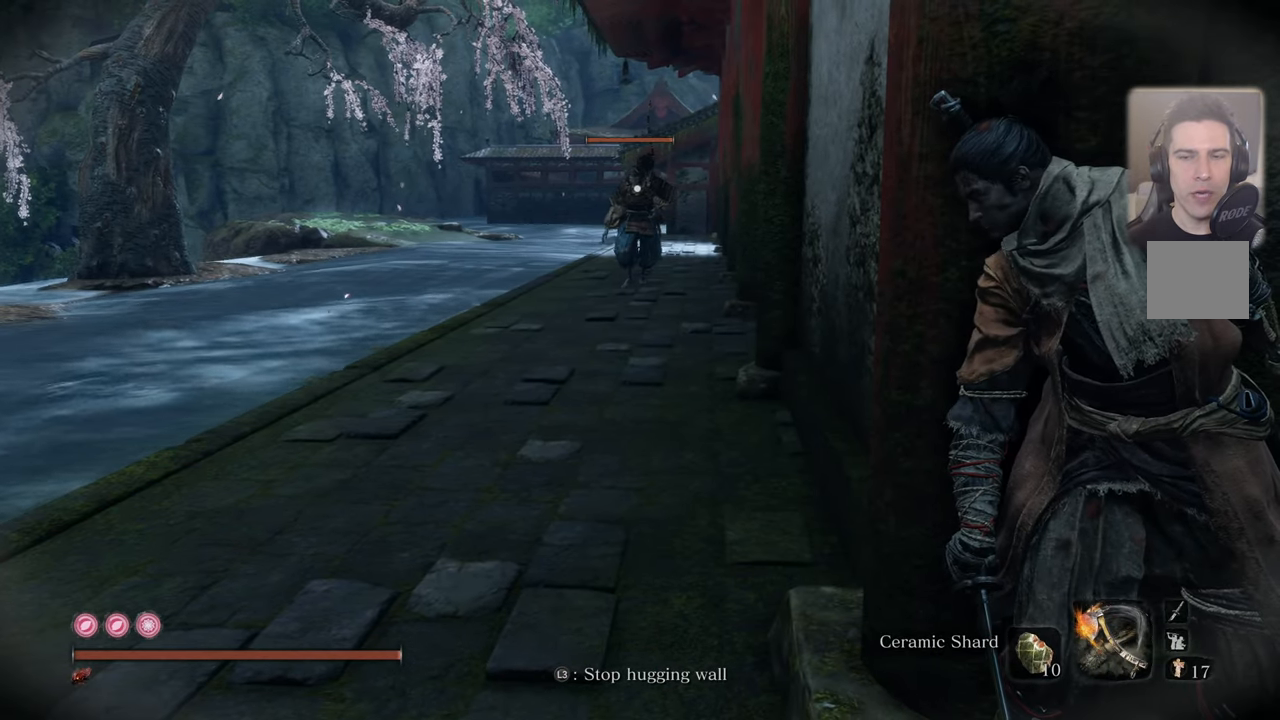
{"dt_ms": 500, "buttons": [], "left_stick": "center", "right_stick": "center", "events": [[200, "DPAD_UP", "down"], [266, "DPAD_UP", "up"]]}
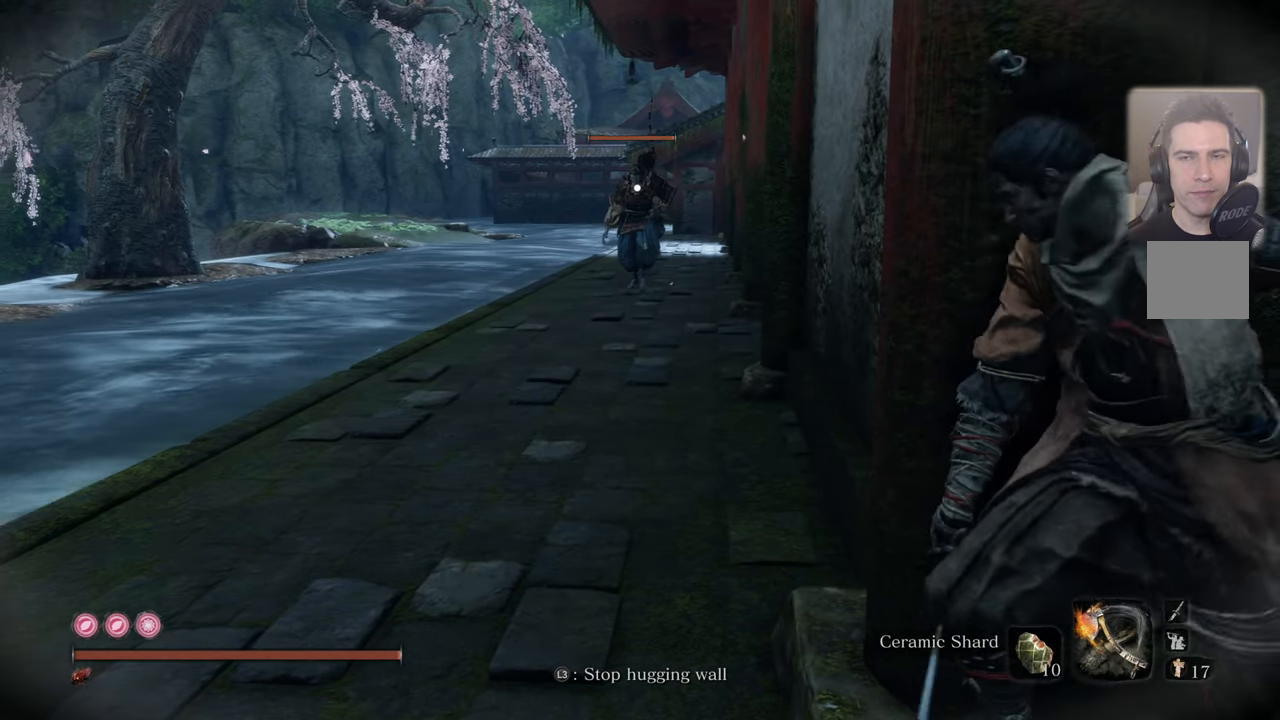
{"dt_ms": 500, "buttons": [], "left_stick": "center", "right_stick": "center", "events": []}
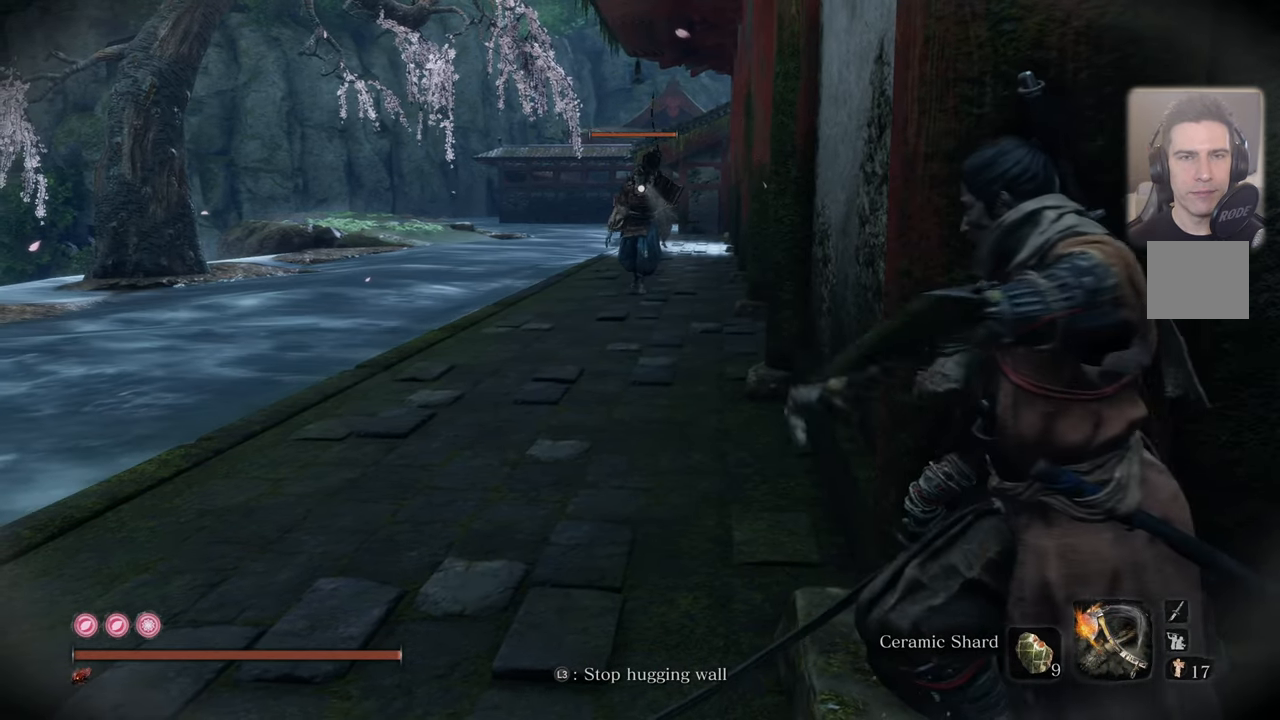
{"dt_ms": 500, "buttons": [], "left_stick": "center", "right_stick": "center", "events": [[200, "DPAD_RIGHT", "down"], [266, "DPAD_RIGHT", "up"]]}